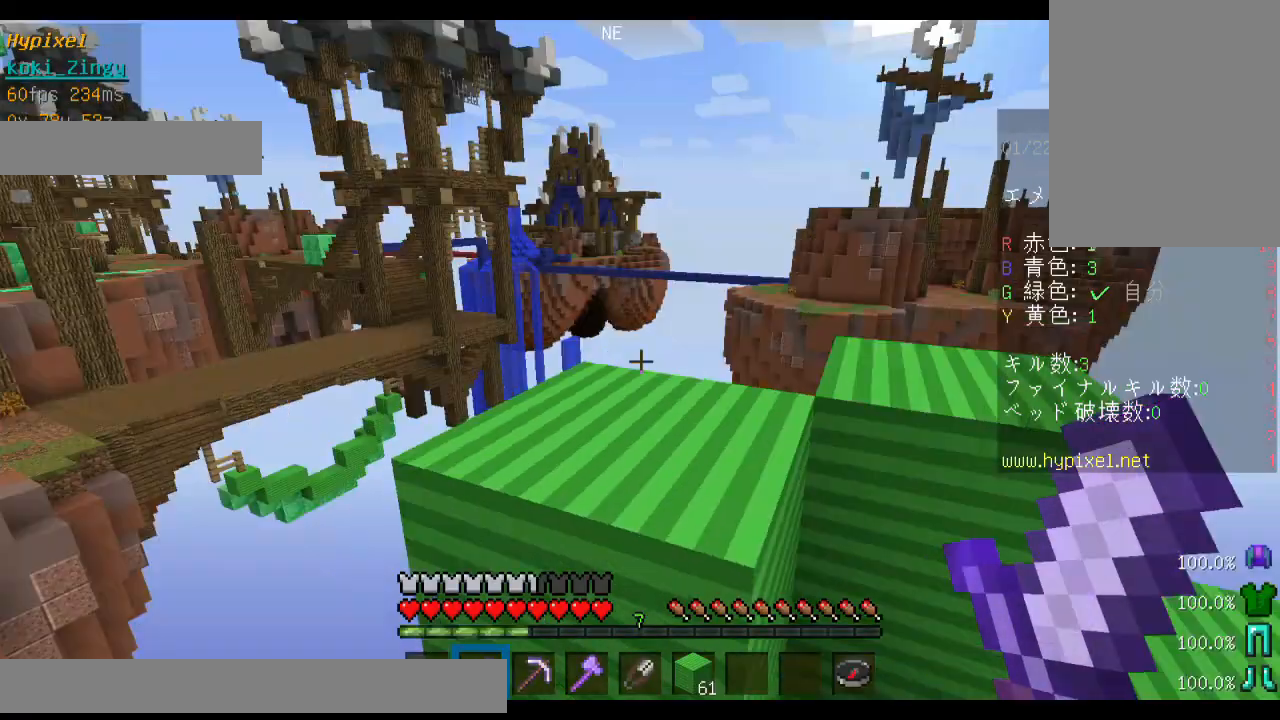
Gameplay with keyboard and mouse; each line is a JSON object with the keys and mouse buttons held at the frame after it. "events" lists presses ("down") and releases ("up") of "a", "d", "s", "shift", "space", "w", "mouse_left" and "mouse_right" between this image and that frame as [ms after this image, input, new state], when the widget could be followed in between. "mouse_left", "mouse_right" = the "left", "right" buttons of the "mouse" list. No other keys are recorded. Fast repeated clicks can show as one long hold. Mouse movement is not recorded. Not read: other_keys.
{"keys": [], "mouse": [], "events": []}
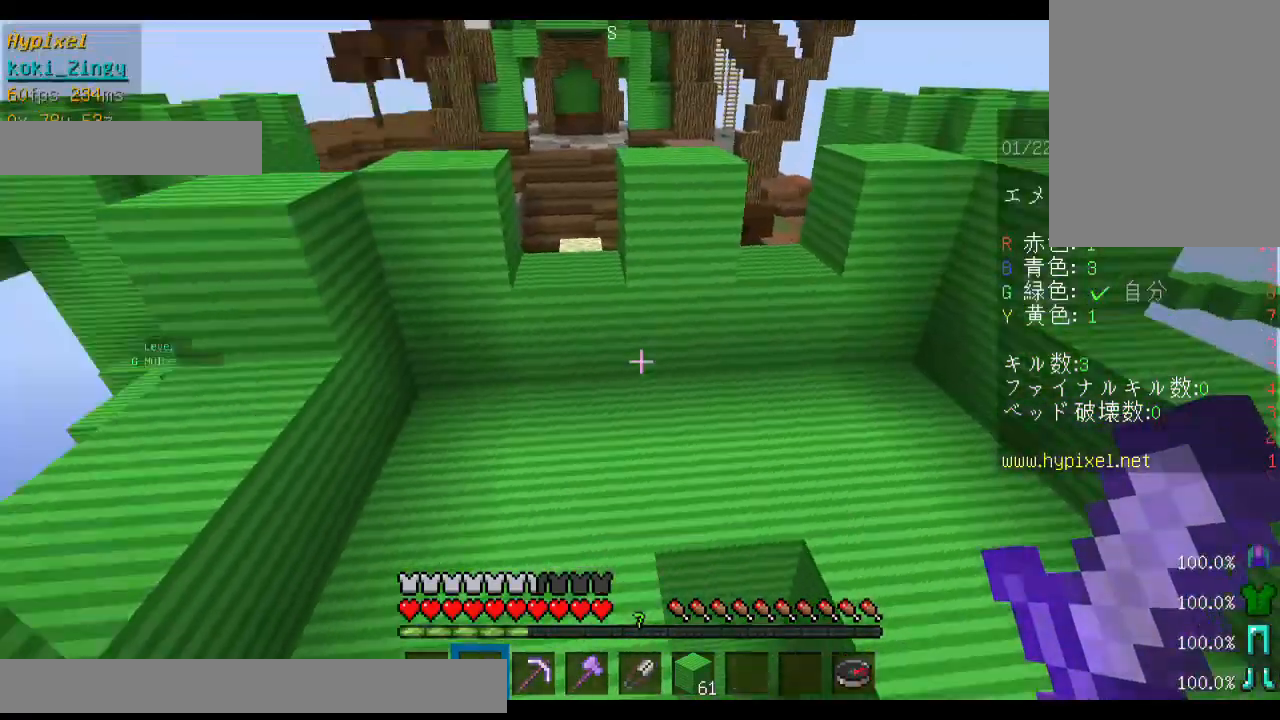
{"keys": [], "mouse": [], "events": []}
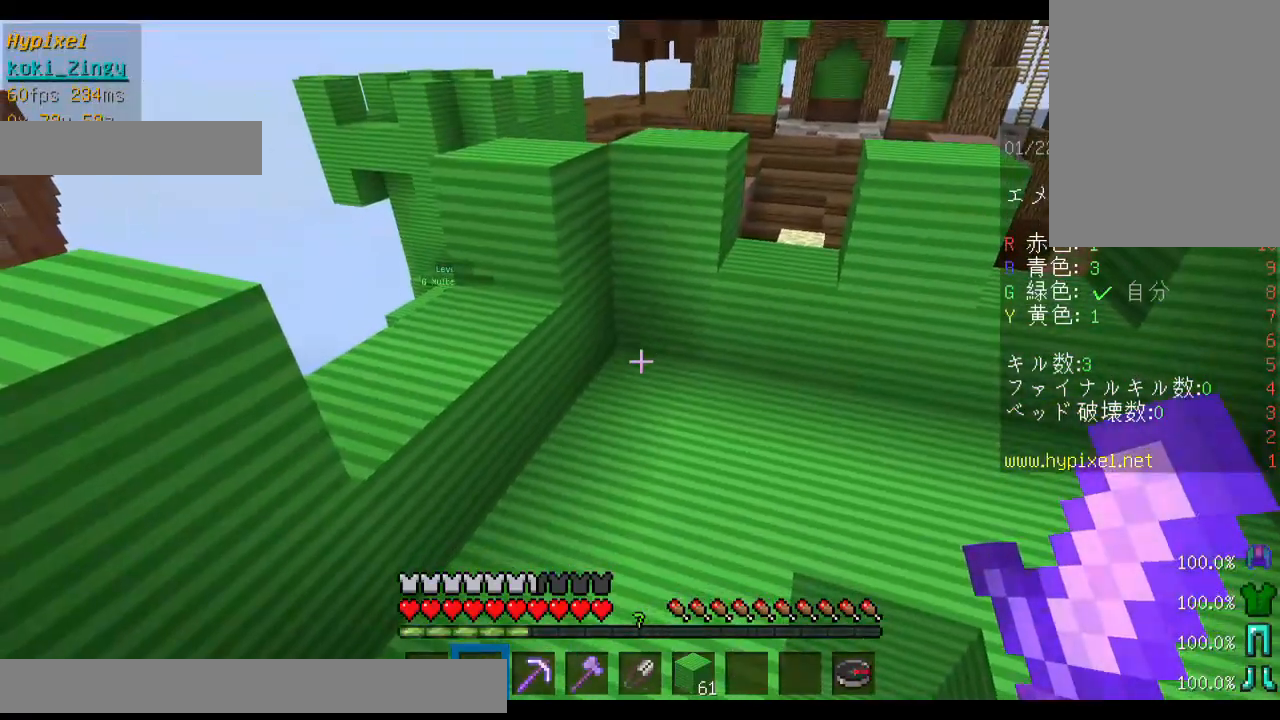
{"keys": ["w"], "mouse": [], "events": [[433, "w", "down"]]}
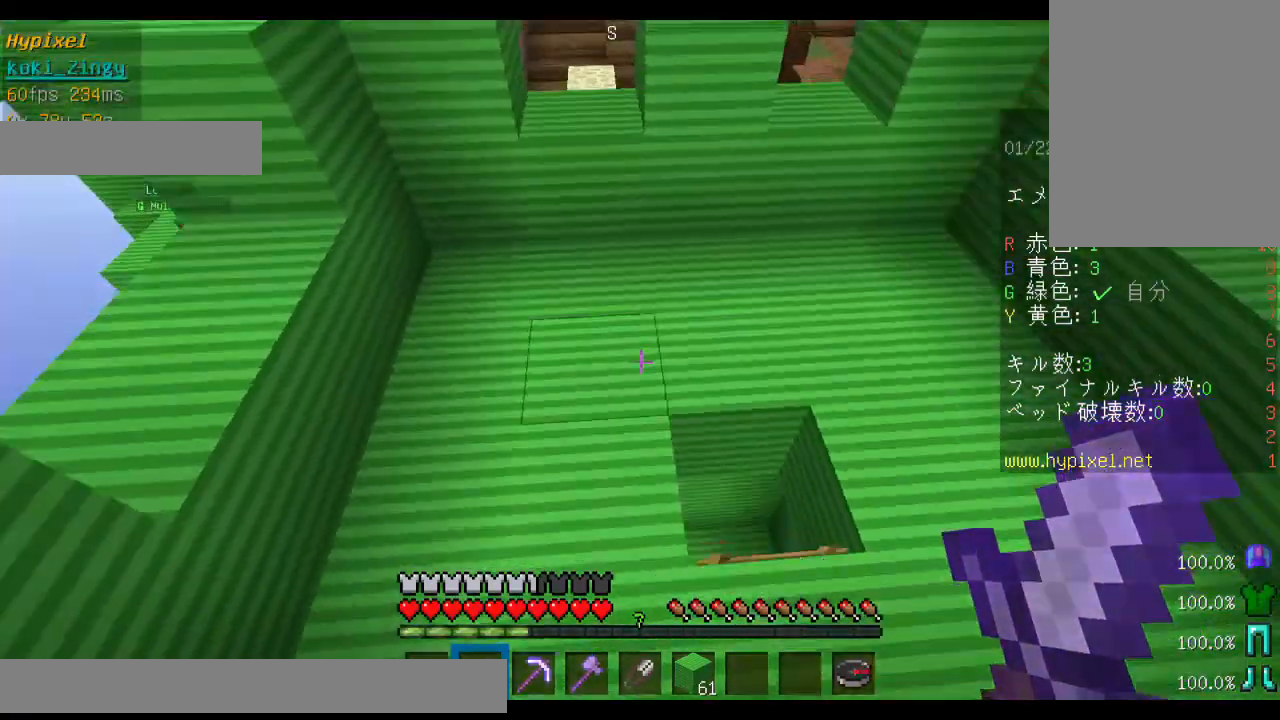
{"keys": [], "mouse": [], "events": [[33, "w", "up"], [100, "w", "down"], [300, "w", "up"]]}
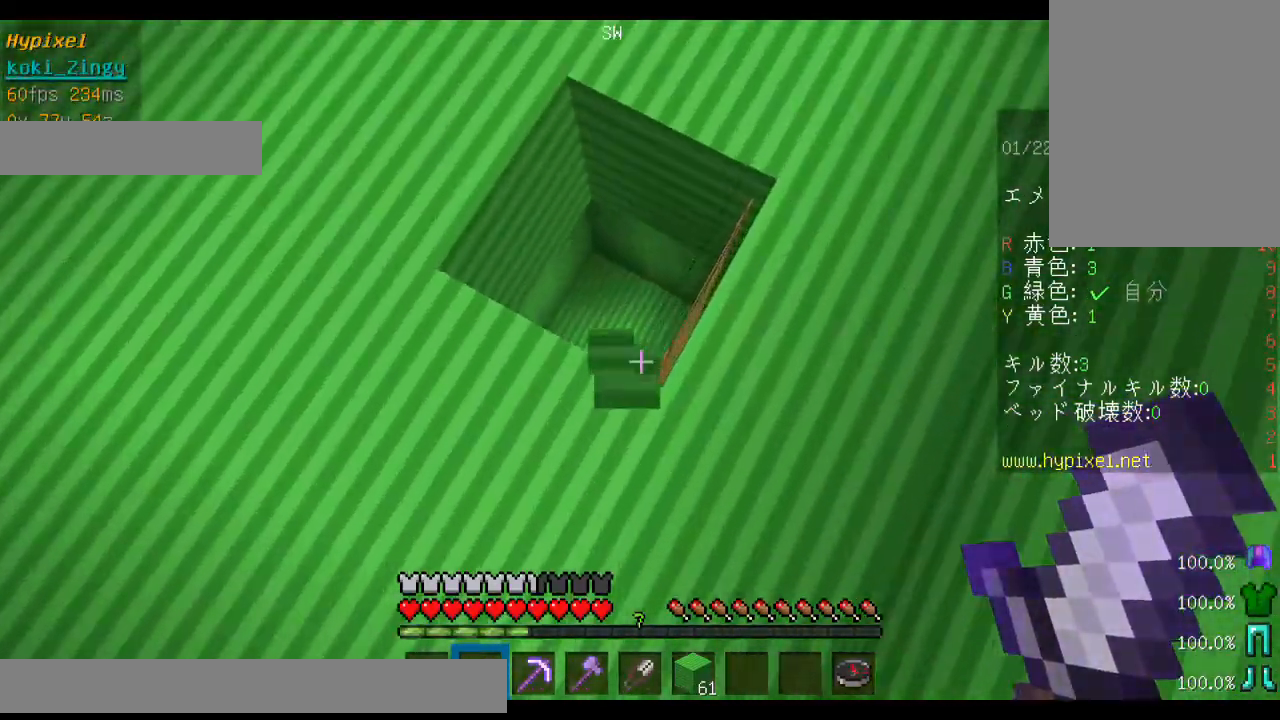
{"keys": [], "mouse": [], "events": [[233, "w", "down"], [333, "w", "up"]]}
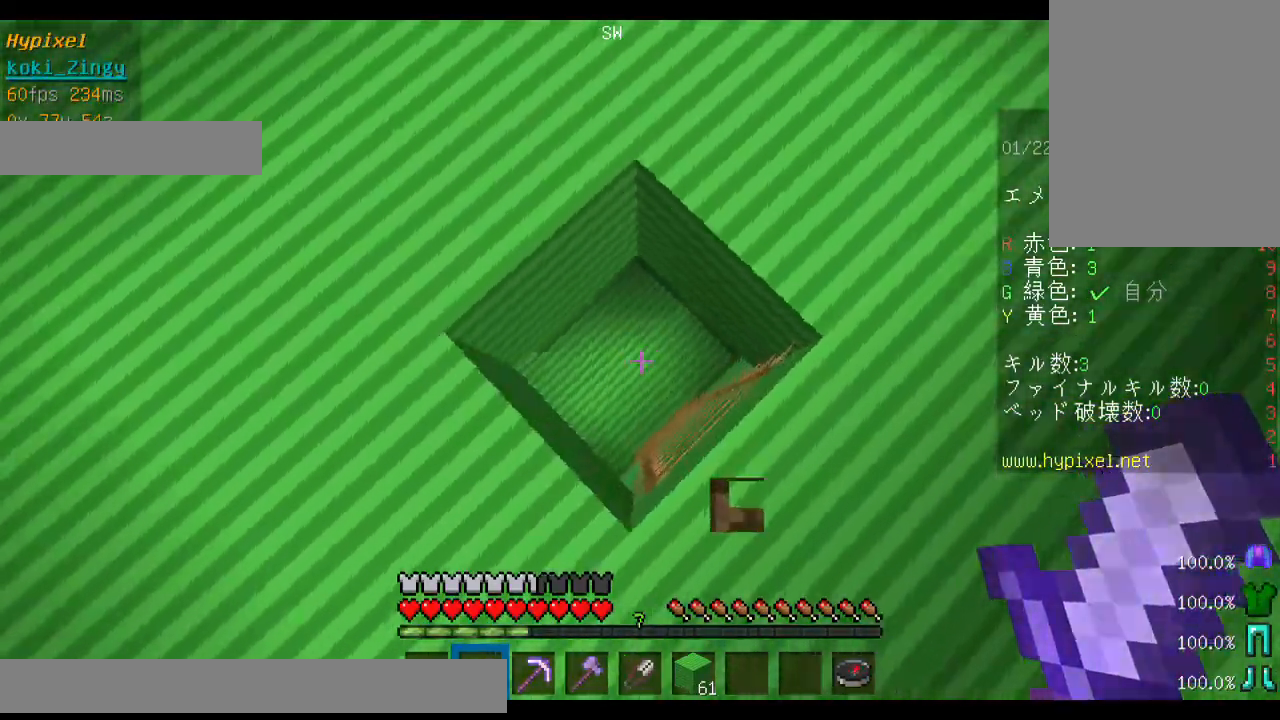
{"keys": [], "mouse": [], "events": [[400, "w", "down"], [433, "w", "up"]]}
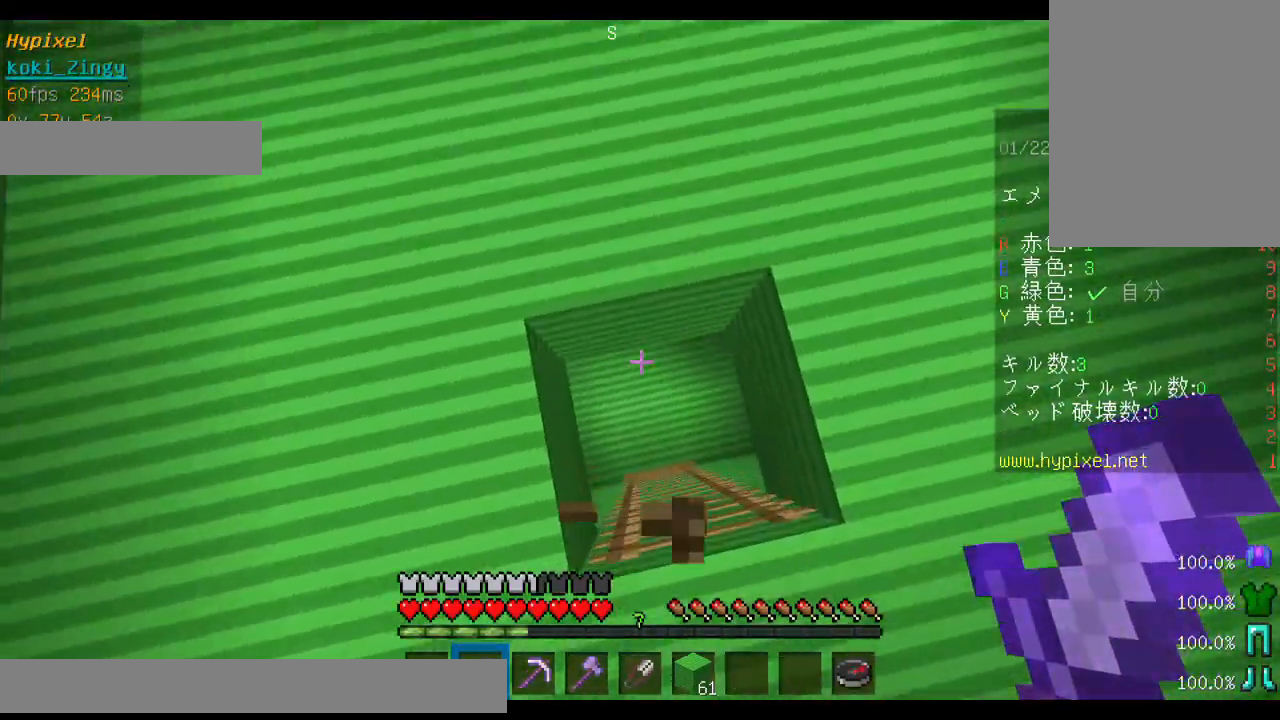
{"keys": [], "mouse": [], "events": []}
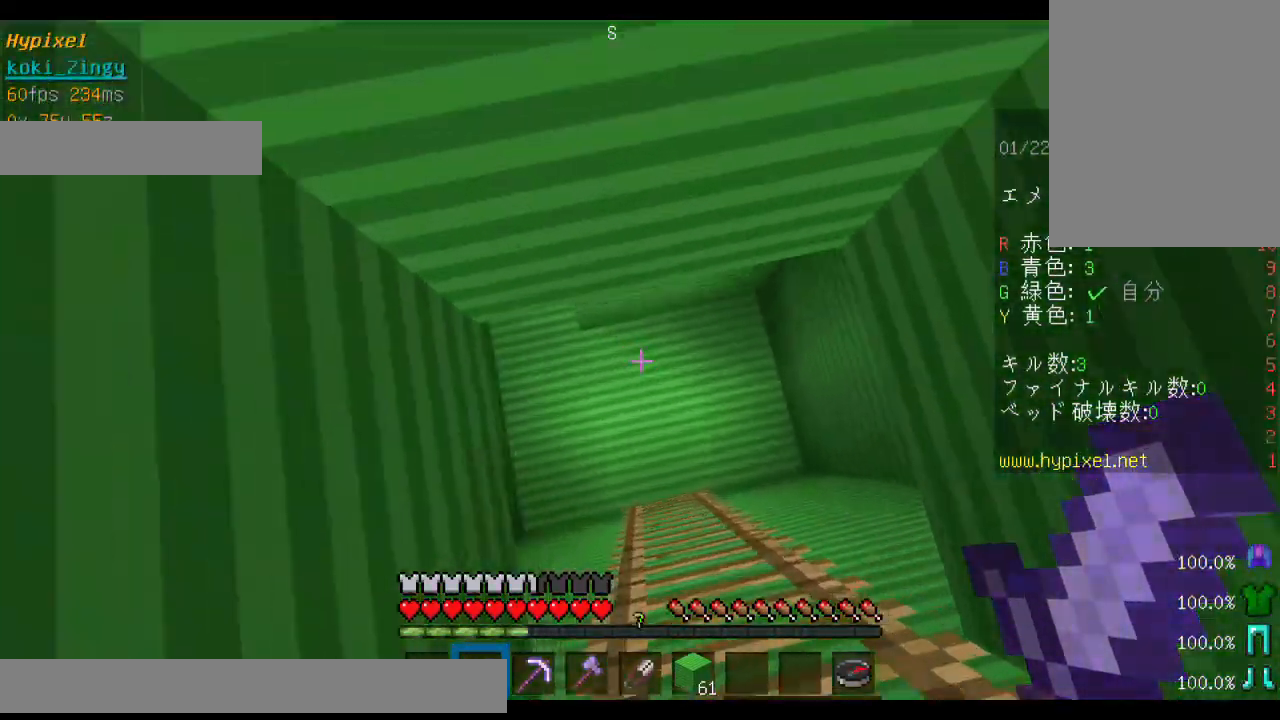
{"keys": ["a"], "mouse": [], "events": [[333, "a", "down"]]}
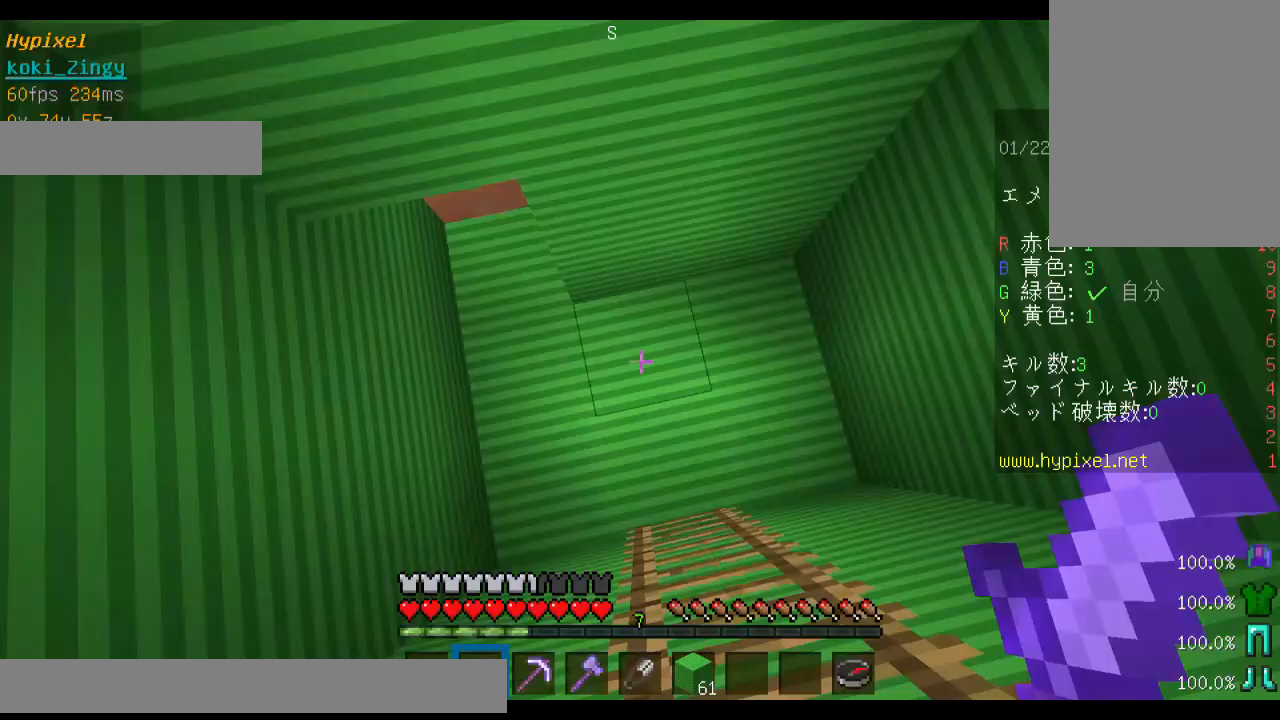
{"keys": ["w"], "mouse": [], "events": [[200, "a", "up"], [233, "w", "down"], [333, "w", "up"], [400, "w", "down"]]}
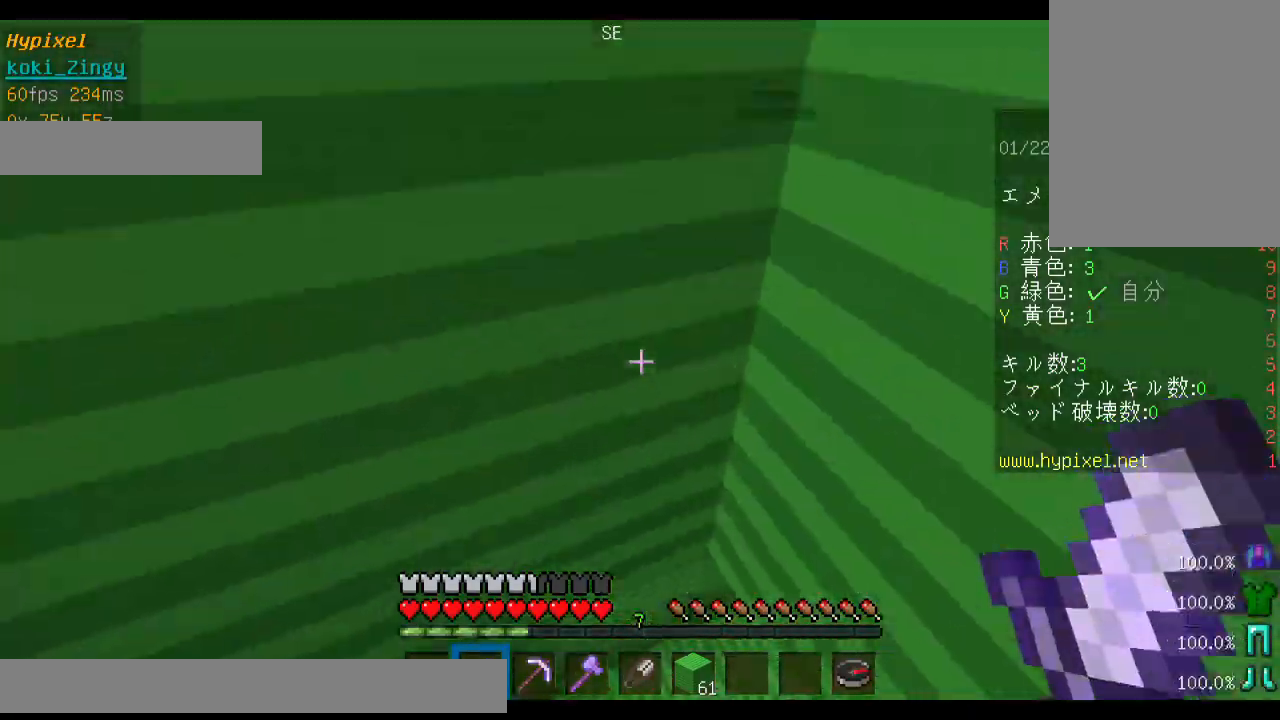
{"keys": ["shift"], "mouse": [], "events": [[100, "w", "up"], [433, "shift", "down"]]}
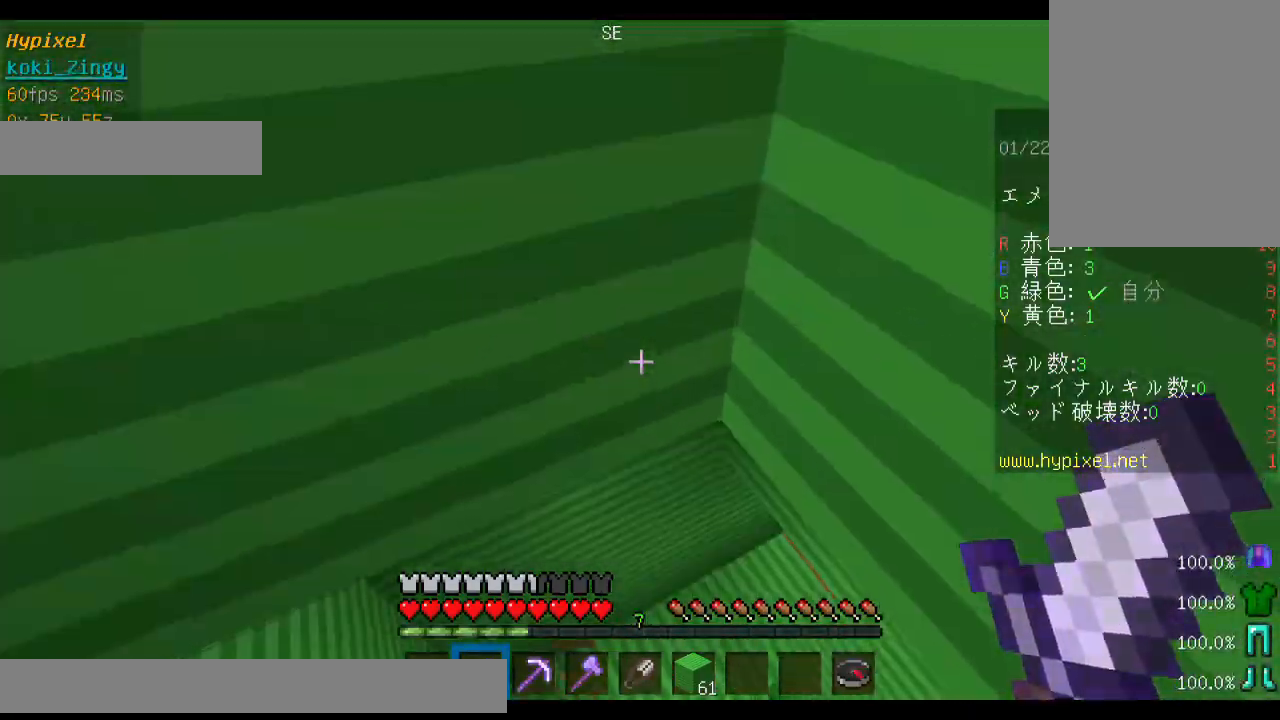
{"keys": [], "mouse": [], "events": [[200, "shift", "up"]]}
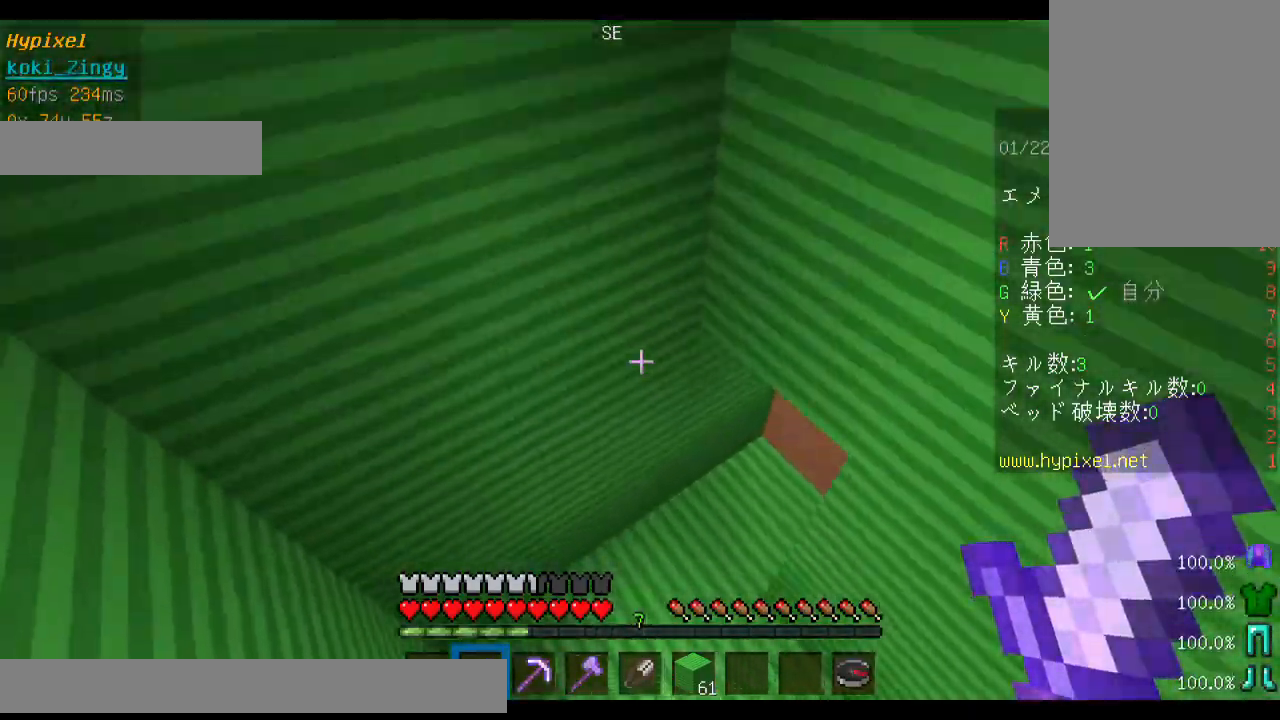
{"keys": ["w"], "mouse": [], "events": [[300, "w", "down"]]}
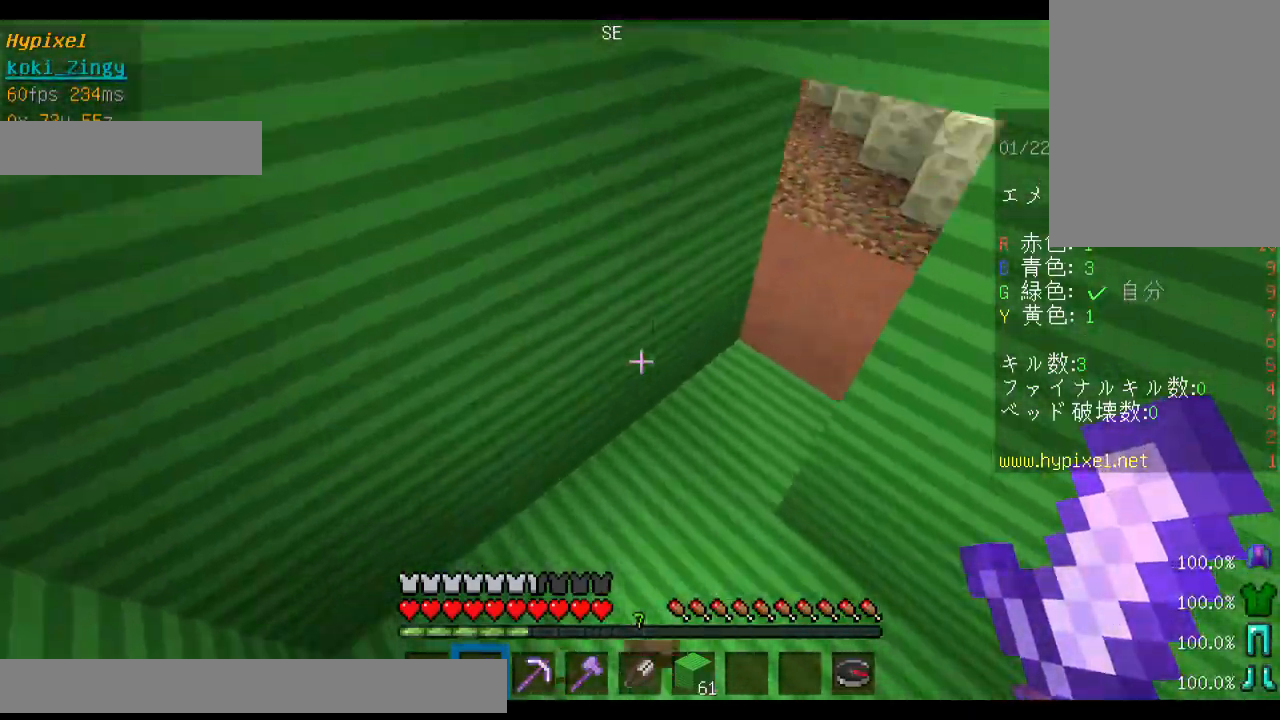
{"keys": ["w"], "mouse": [], "events": []}
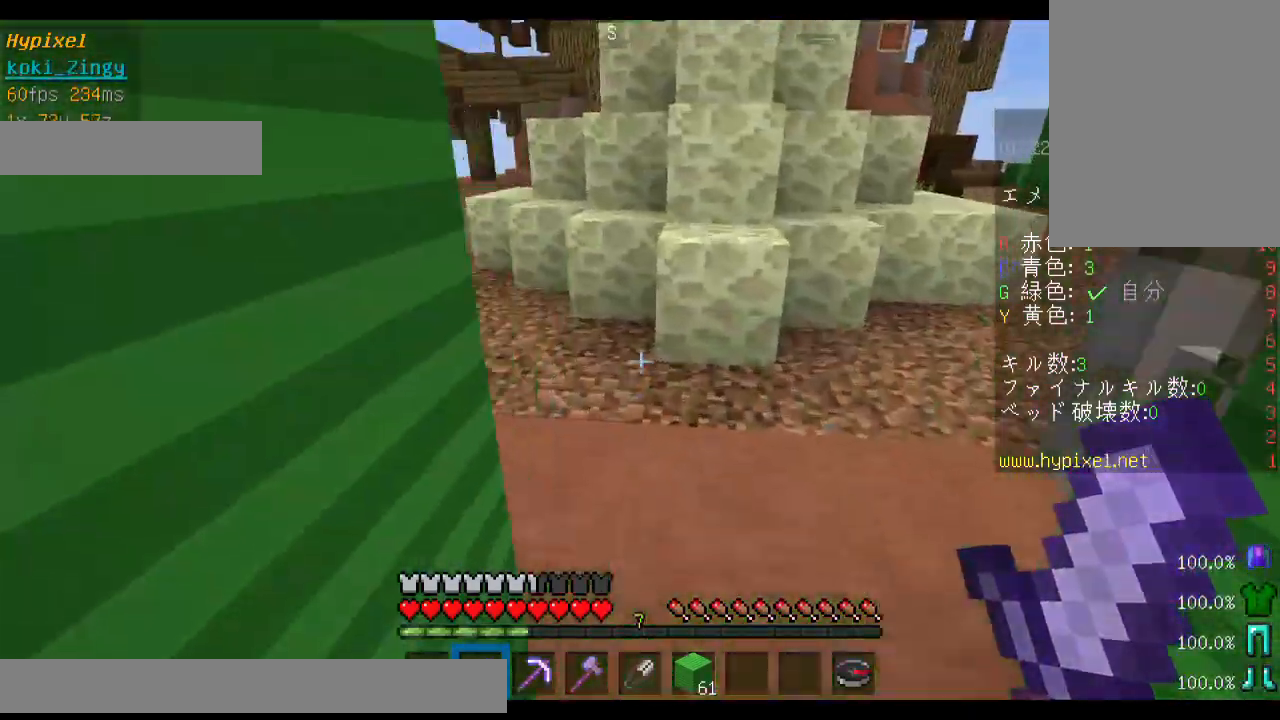
{"keys": ["space", "w"], "mouse": [], "events": [[433, "space", "down"]]}
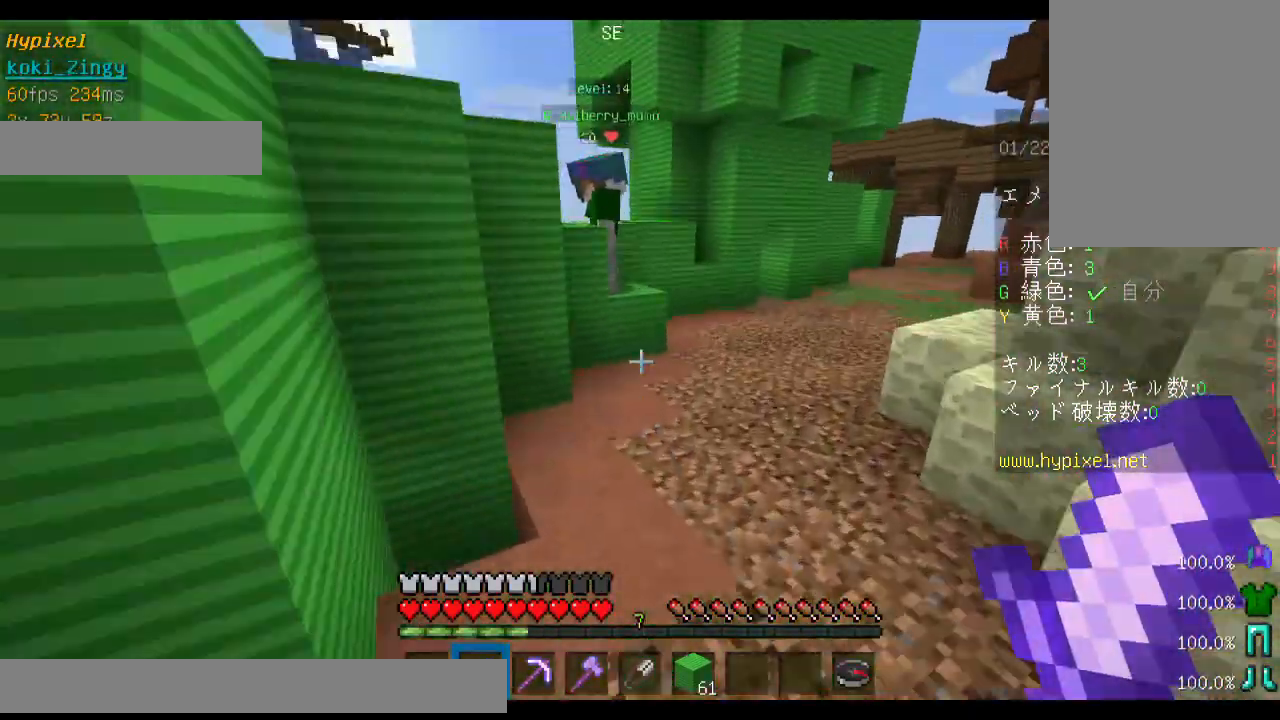
{"keys": ["d", "w"], "mouse": [], "events": [[400, "space", "up"], [433, "d", "down"]]}
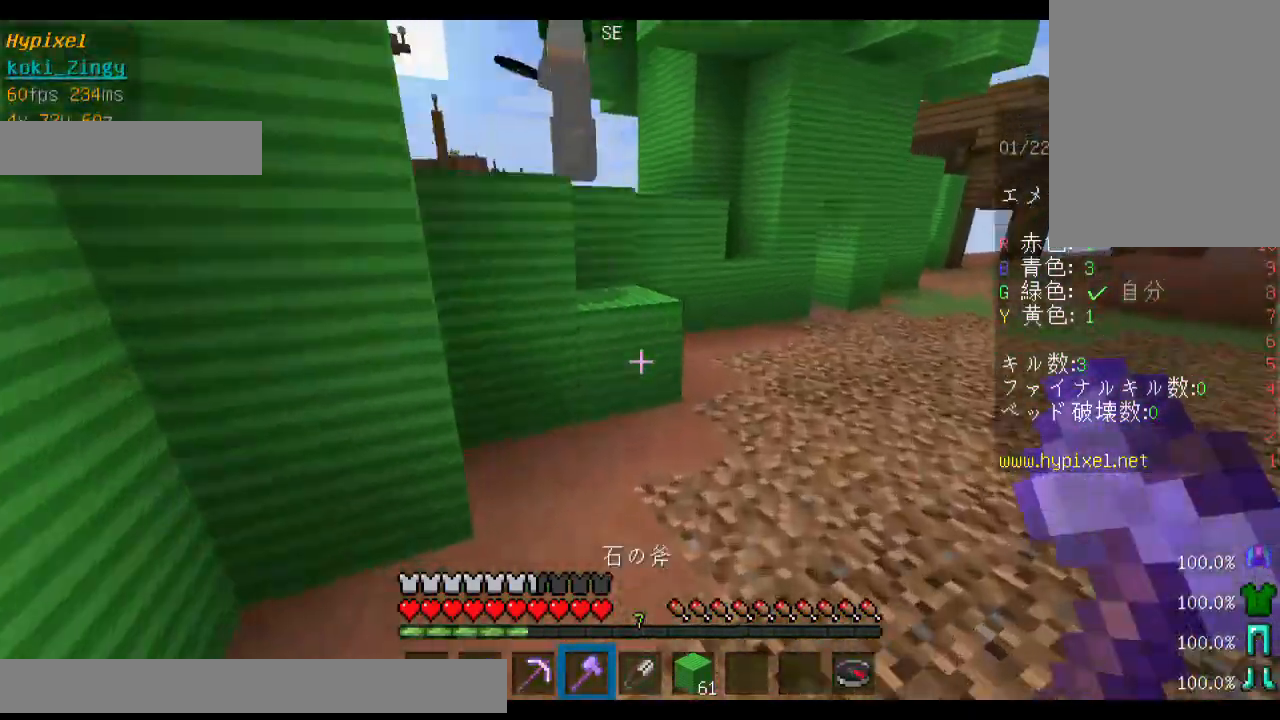
{"keys": ["a", "w"], "mouse": [], "events": [[233, "space", "down"], [300, "d", "up"], [467, "a", "down"], [467, "space", "up"]]}
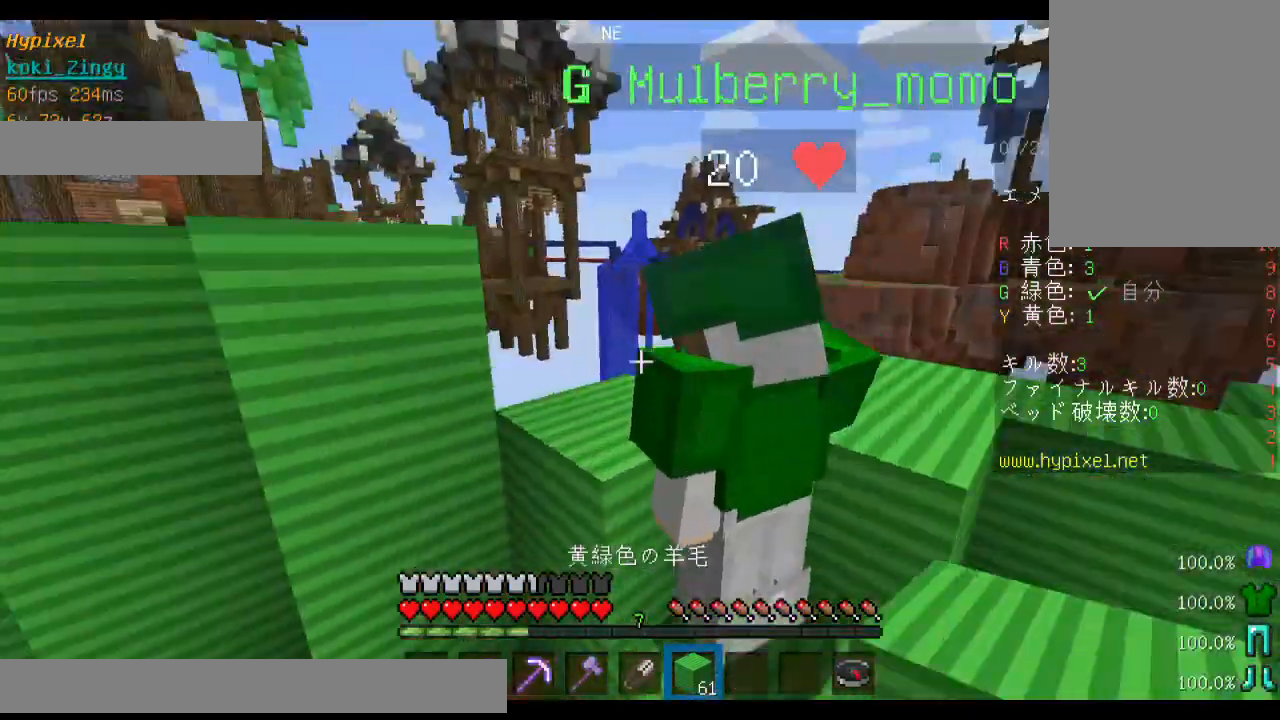
{"keys": ["space"], "mouse": [], "events": [[133, "w", "up"], [200, "a", "up"], [233, "space", "down"], [333, "a", "down"], [500, "a", "up"]]}
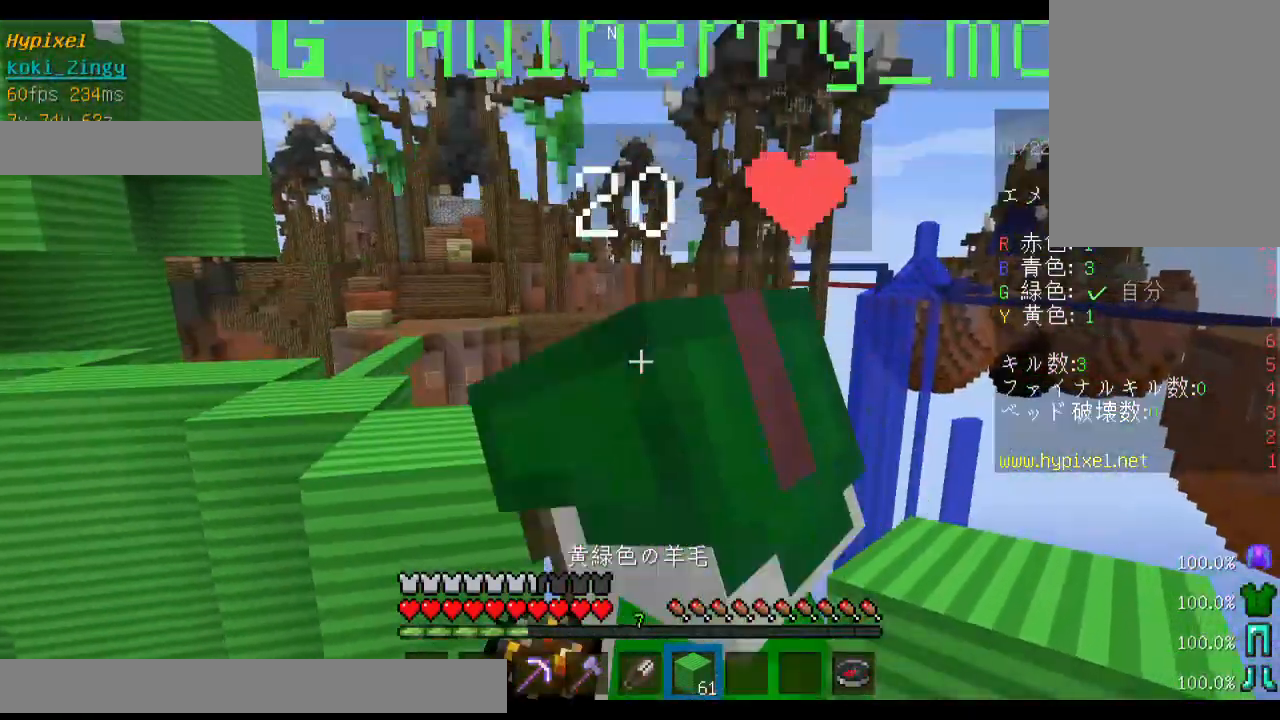
{"keys": ["space", "w"], "mouse": [], "events": [[333, "w", "down"]]}
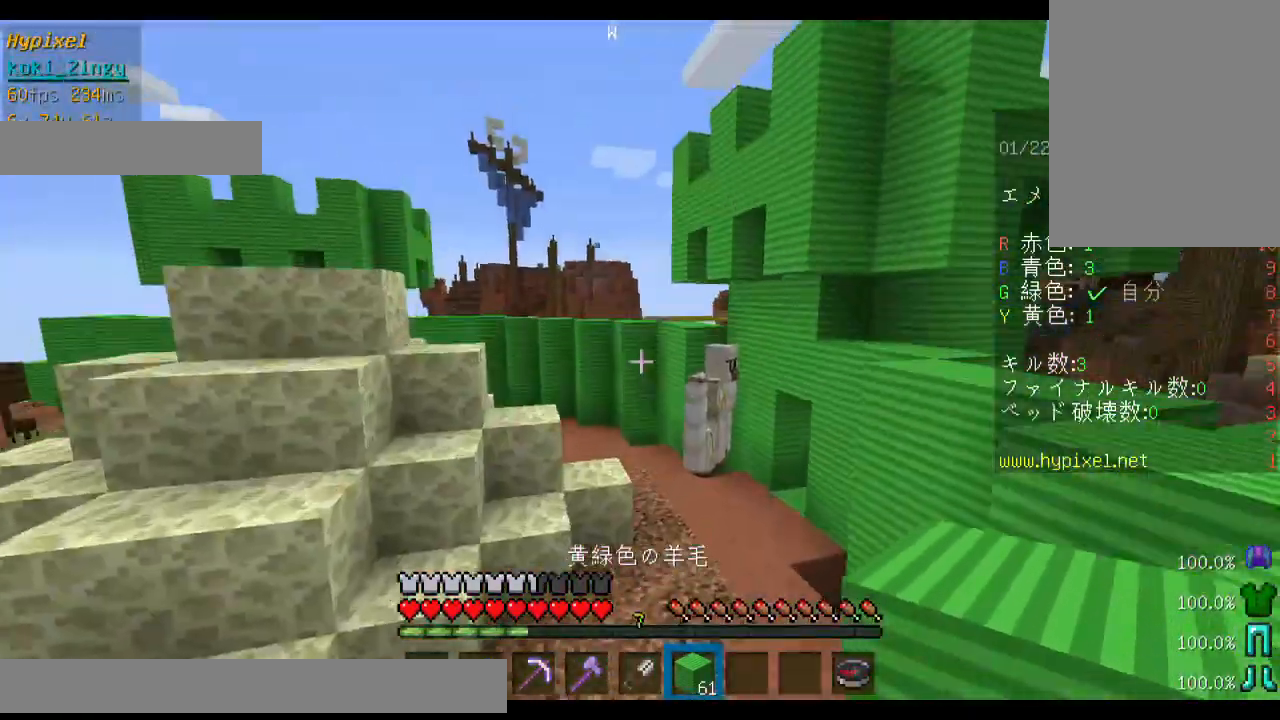
{"keys": ["space", "w"], "mouse": [], "events": []}
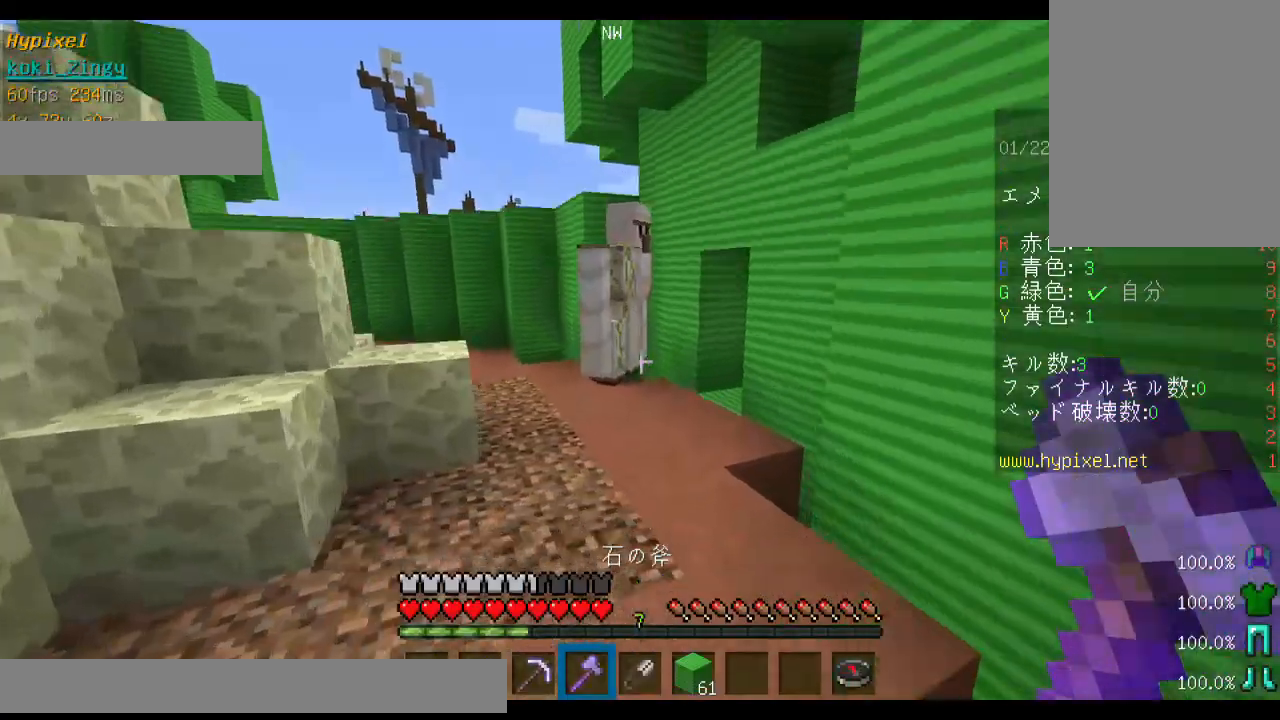
{"keys": ["w"], "mouse": [], "events": [[200, "a", "down"], [200, "space", "up"], [333, "a", "up"]]}
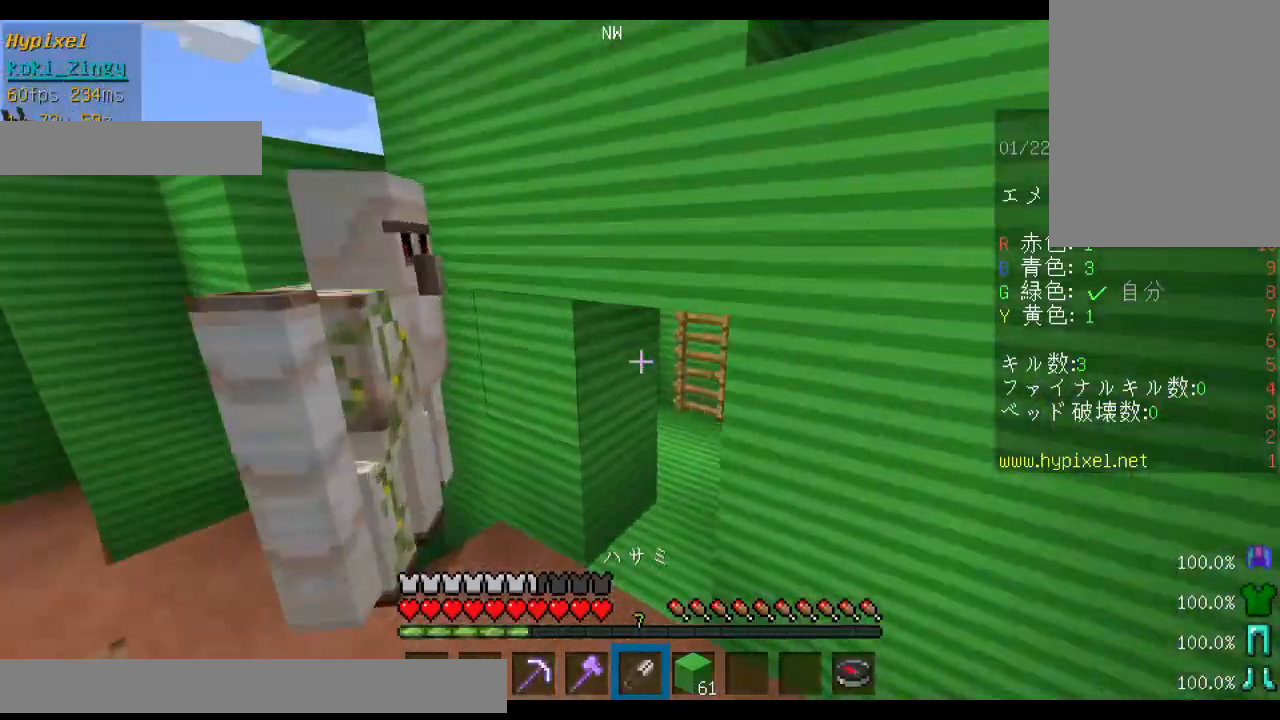
{"keys": ["w"], "mouse": [], "events": []}
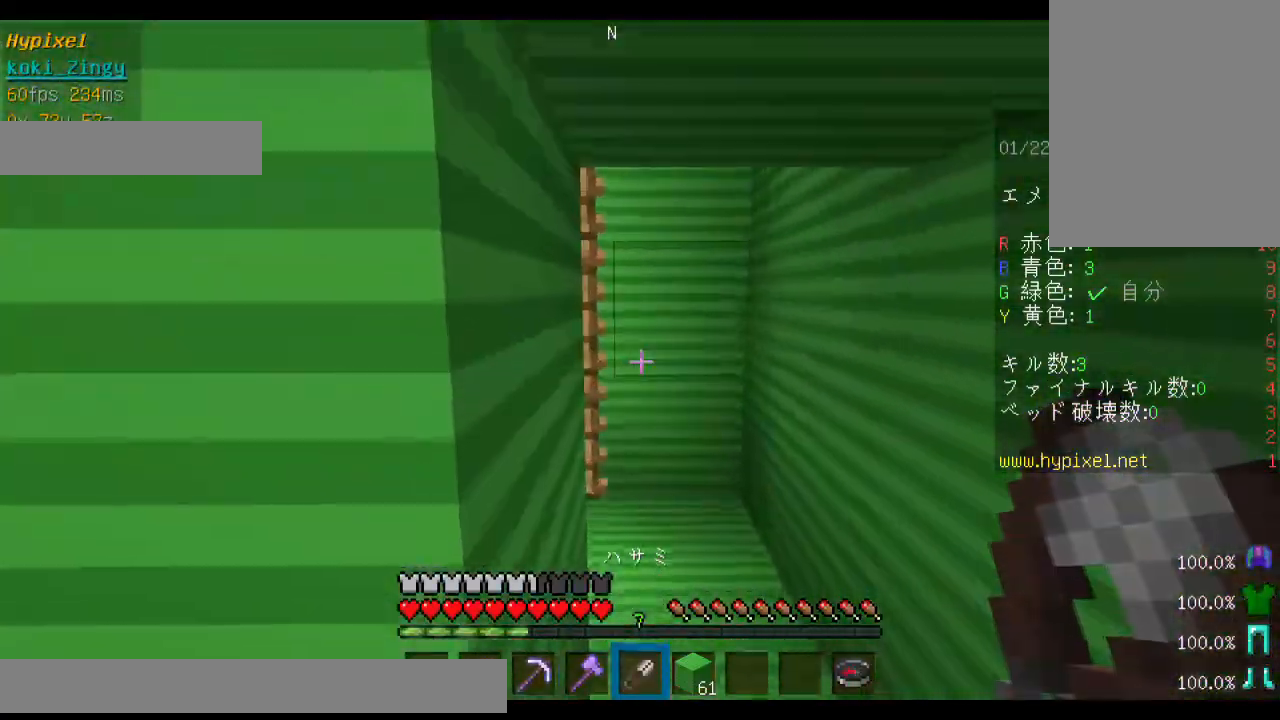
{"keys": ["w"], "mouse": ["left"], "events": [[33, "mouse_left", "down"], [200, "d", "down"], [333, "d", "up"]]}
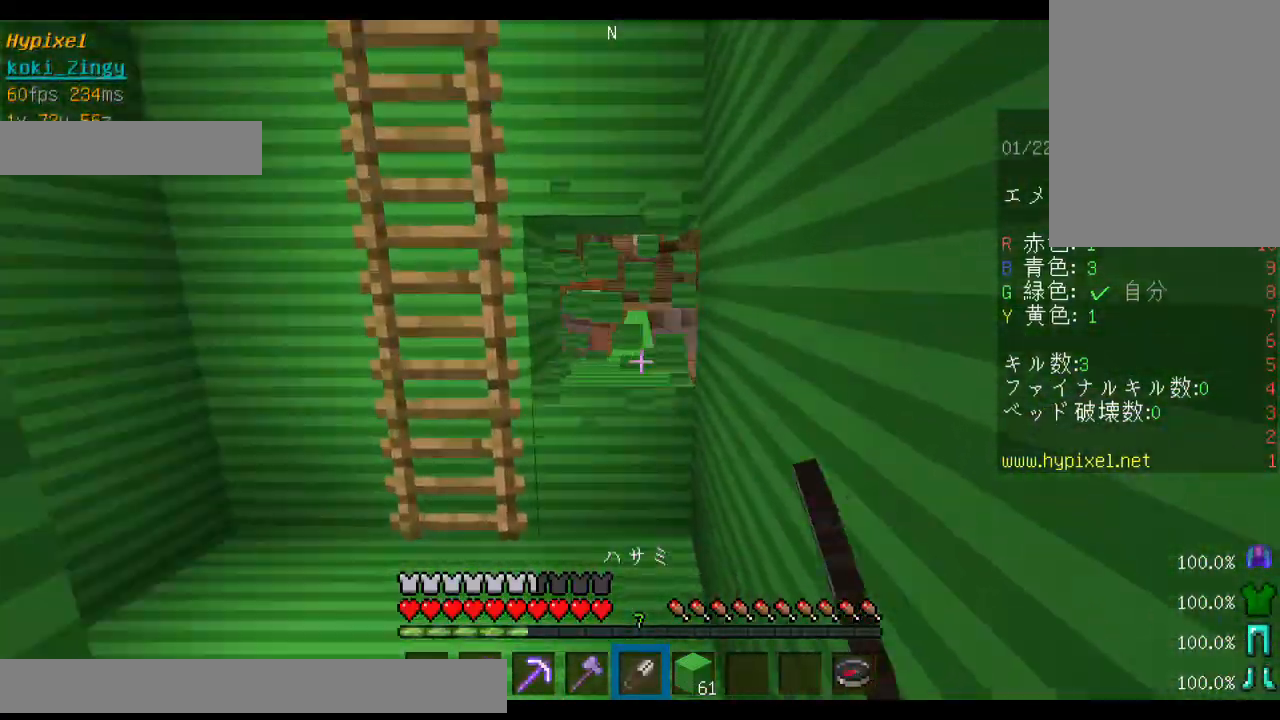
{"keys": [], "mouse": ["left"], "events": [[333, "w", "up"]]}
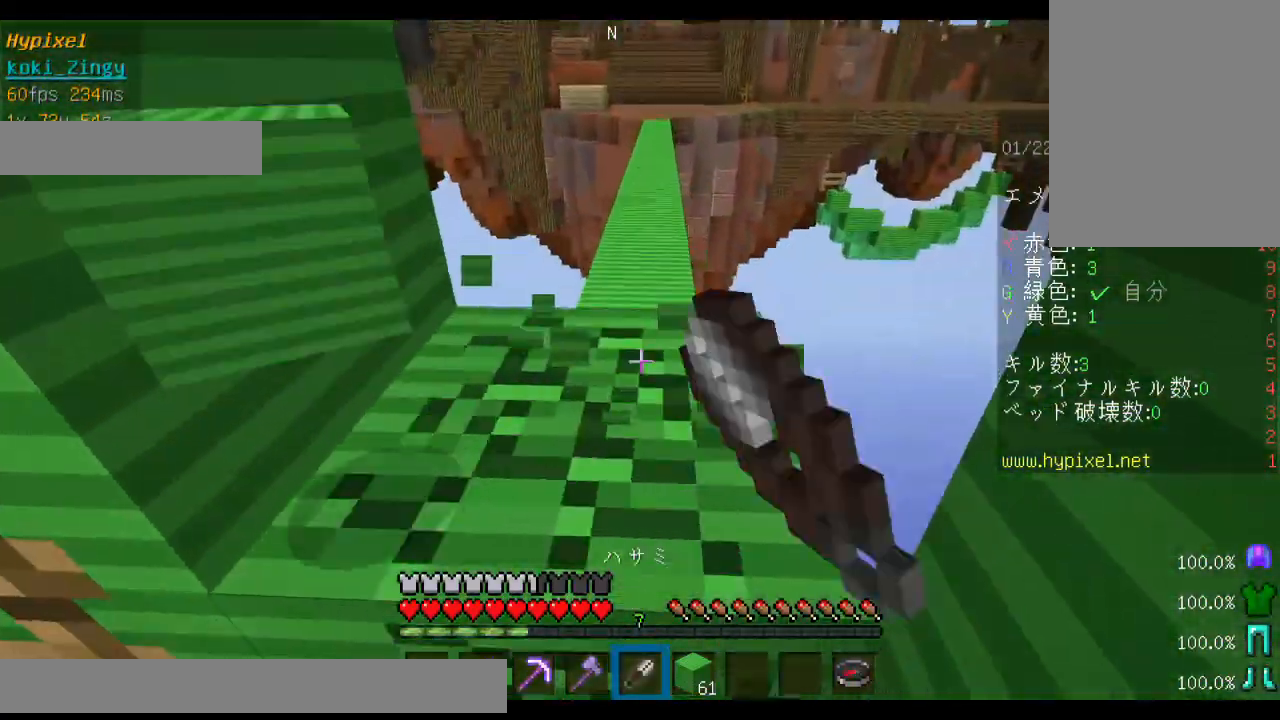
{"keys": [], "mouse": [], "events": [[33, "mouse_left", "up"], [233, "a", "down"], [300, "w", "down"], [433, "a", "up"], [433, "w", "up"]]}
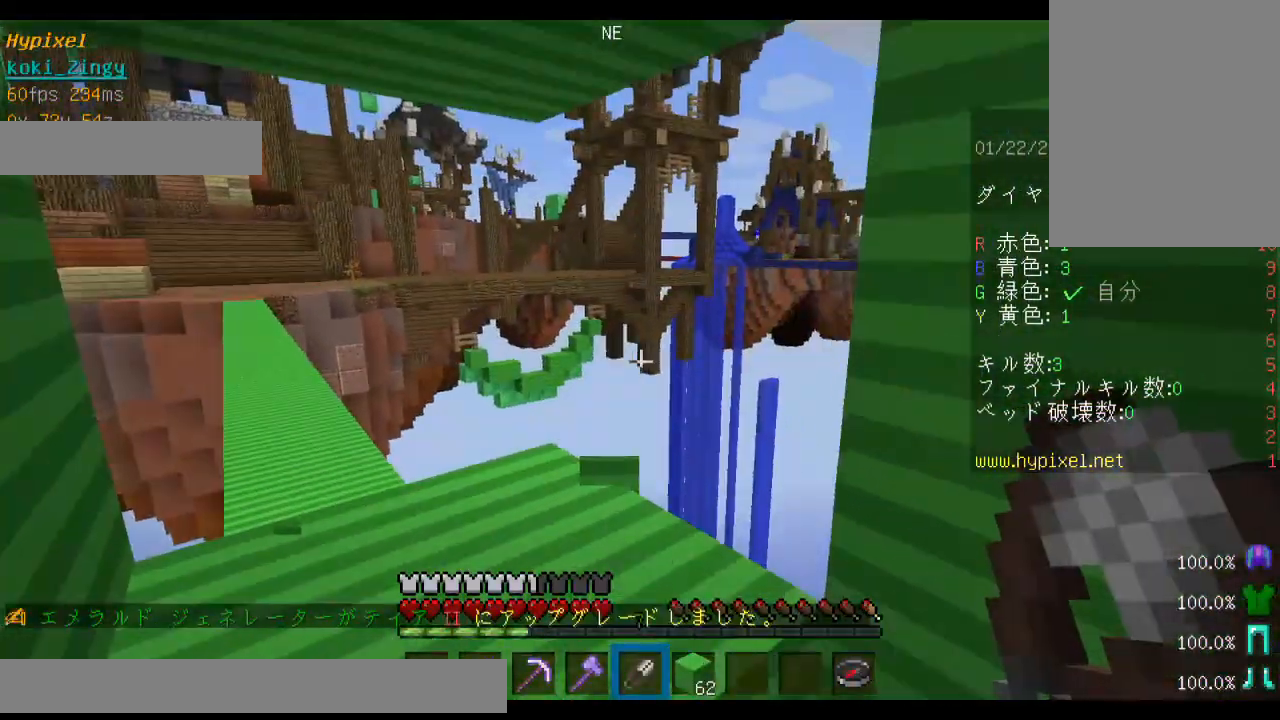
{"keys": [], "mouse": ["left"], "events": [[300, "mouse_left", "down"]]}
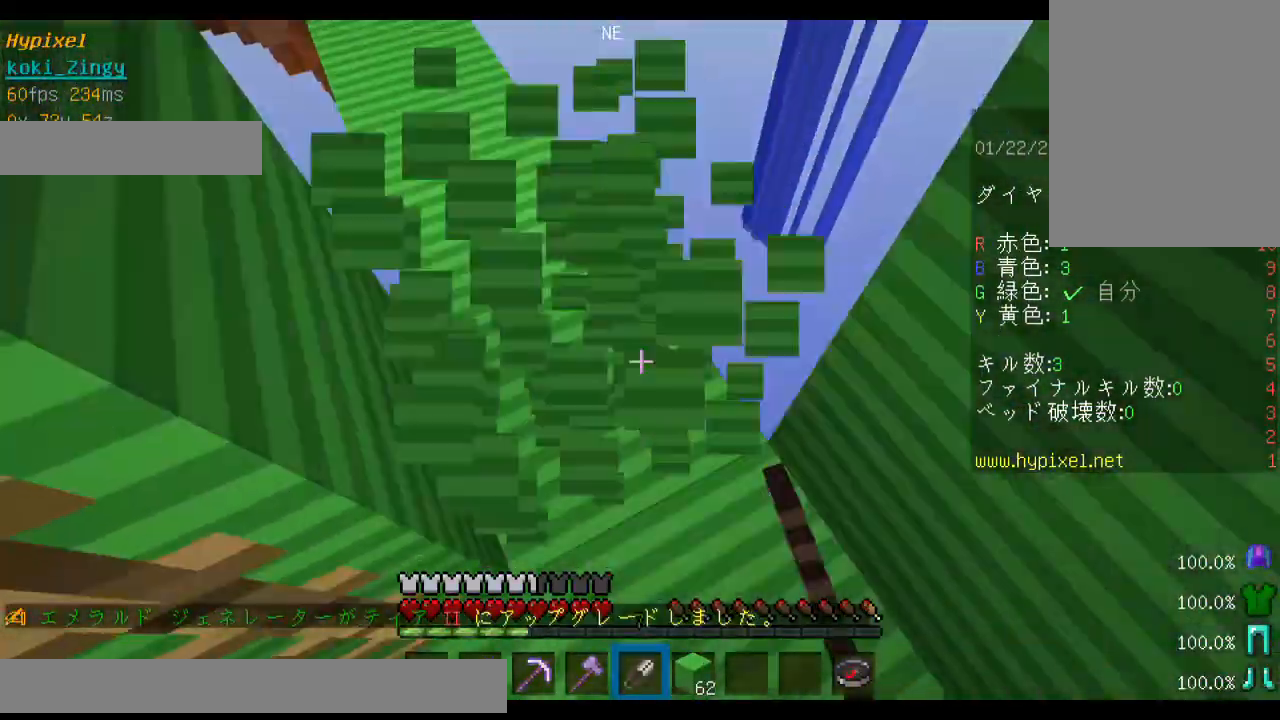
{"keys": ["shift"], "mouse": [], "events": [[100, "w", "down"], [200, "mouse_left", "up"], [333, "w", "up"], [400, "shift", "down"]]}
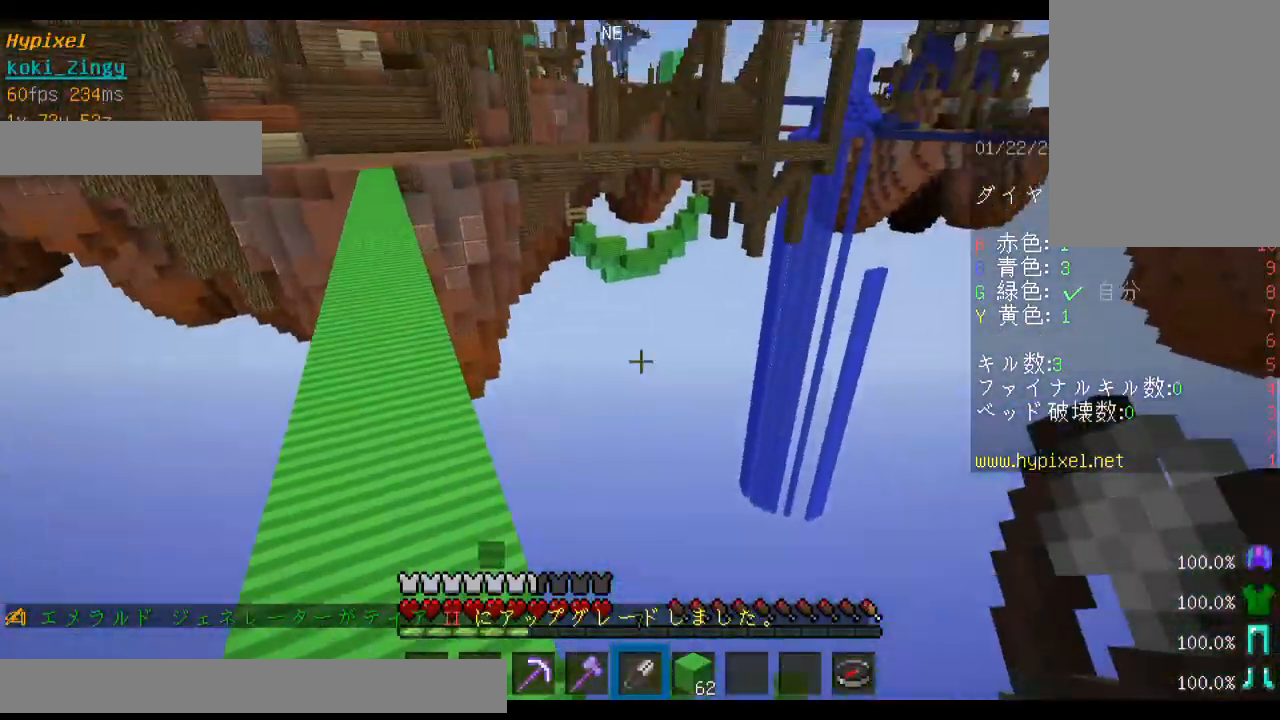
{"keys": ["shift"], "mouse": [], "events": []}
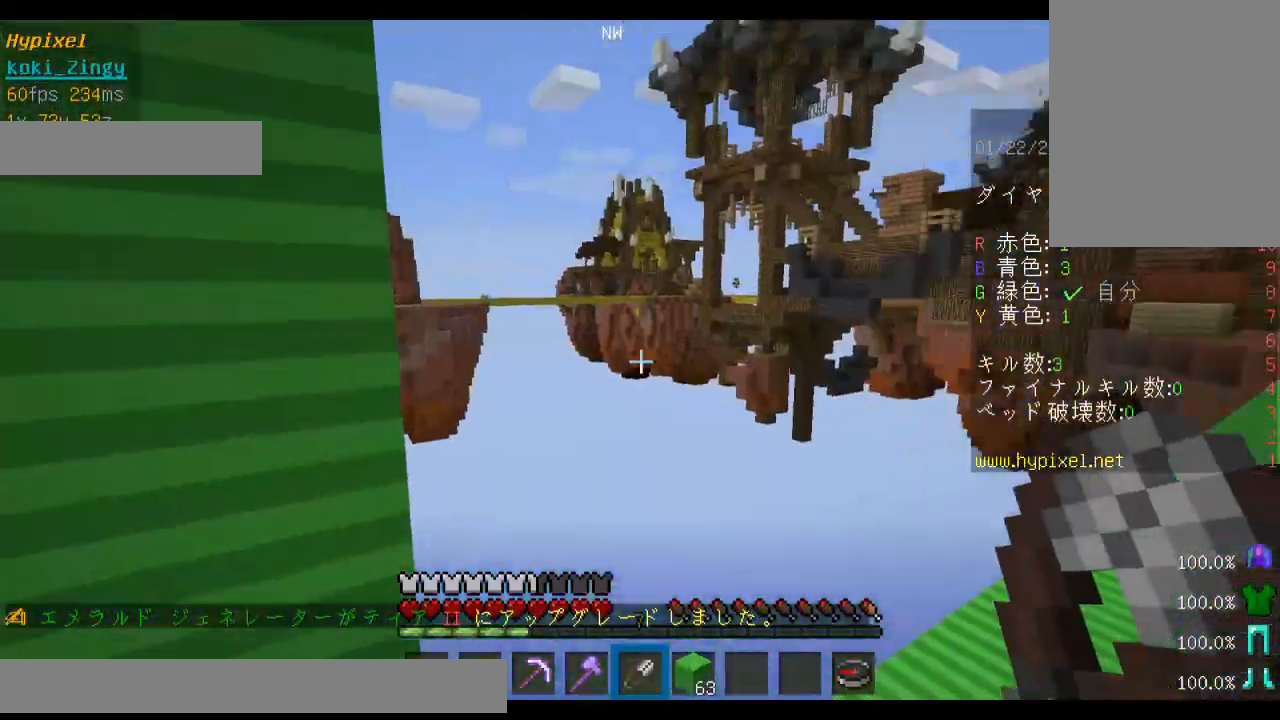
{"keys": ["shift"], "mouse": [], "events": []}
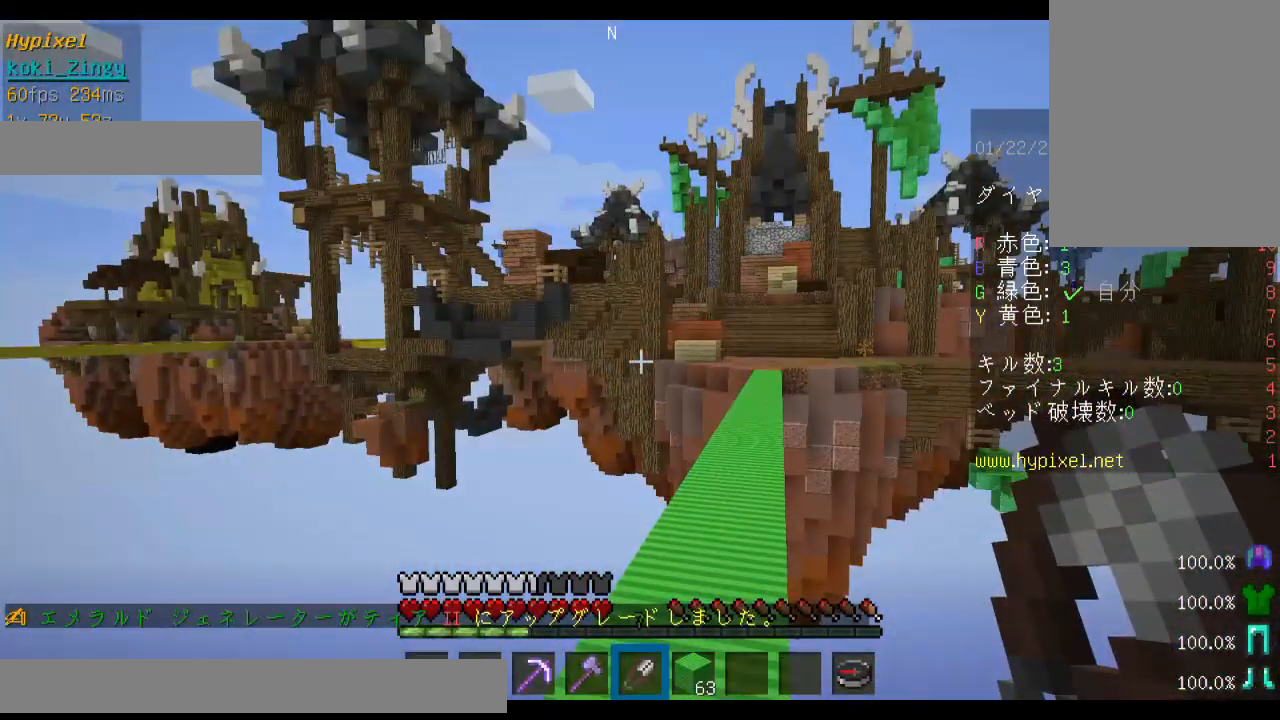
{"keys": ["shift"], "mouse": [], "events": [[300, "a", "down"], [500, "a", "up"]]}